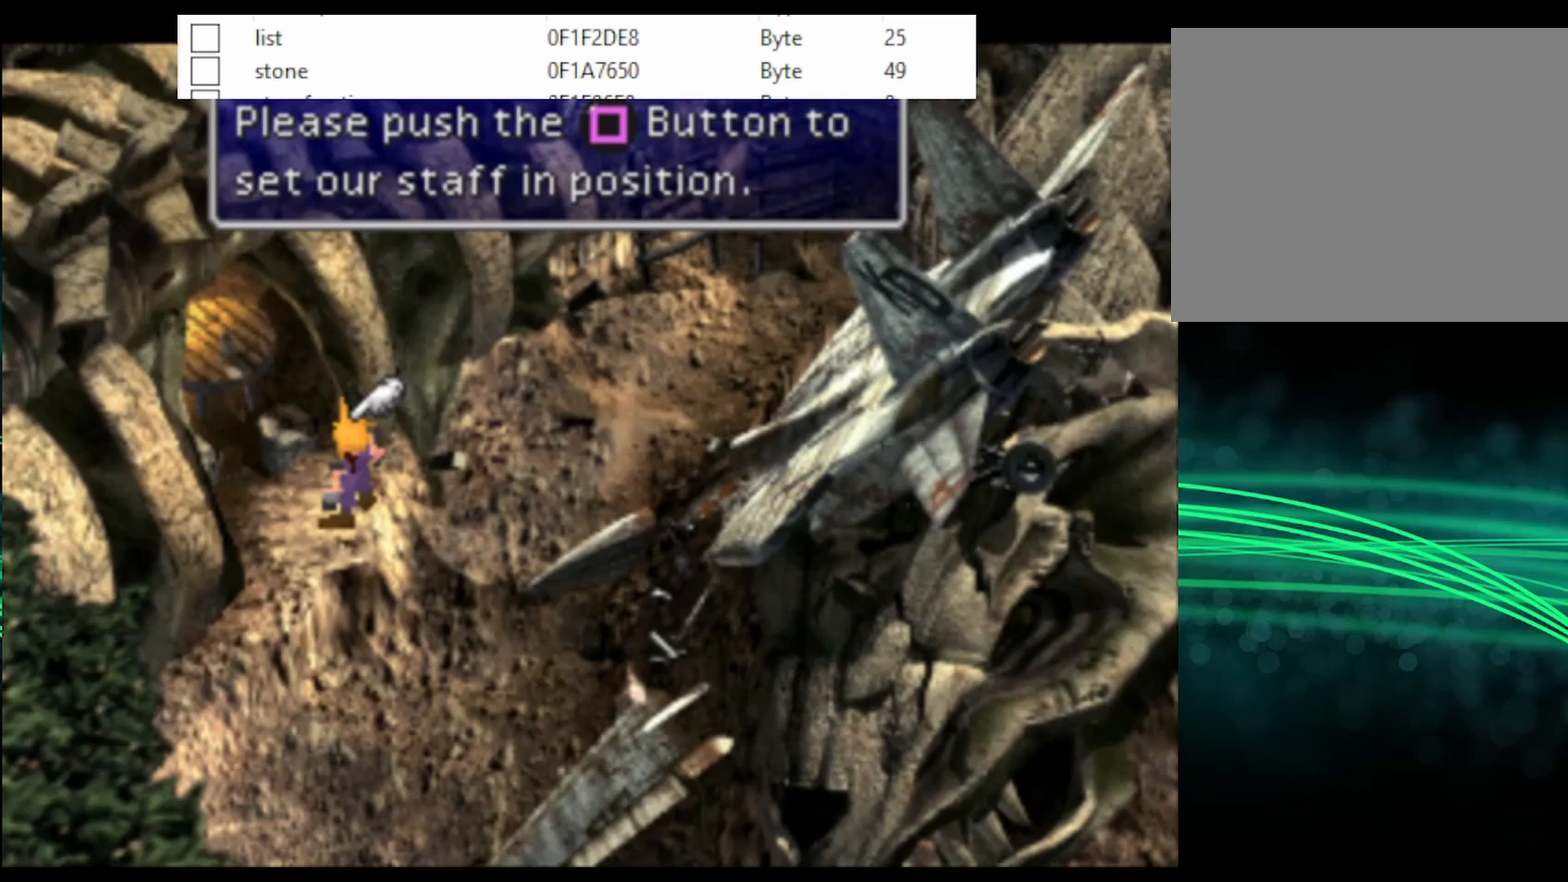
Gameplay with a controller (PlayStation layout); each line is a JSON object with the inputs held at the frame after it. "events" lists button and stick changes between this image and that frame as [ms after this image, input, new state], when the widget could be followed in between. Not read: left_stick right_stick.
{"buttons": ["CROSS"], "events": [[467, "CROSS", "down"]]}
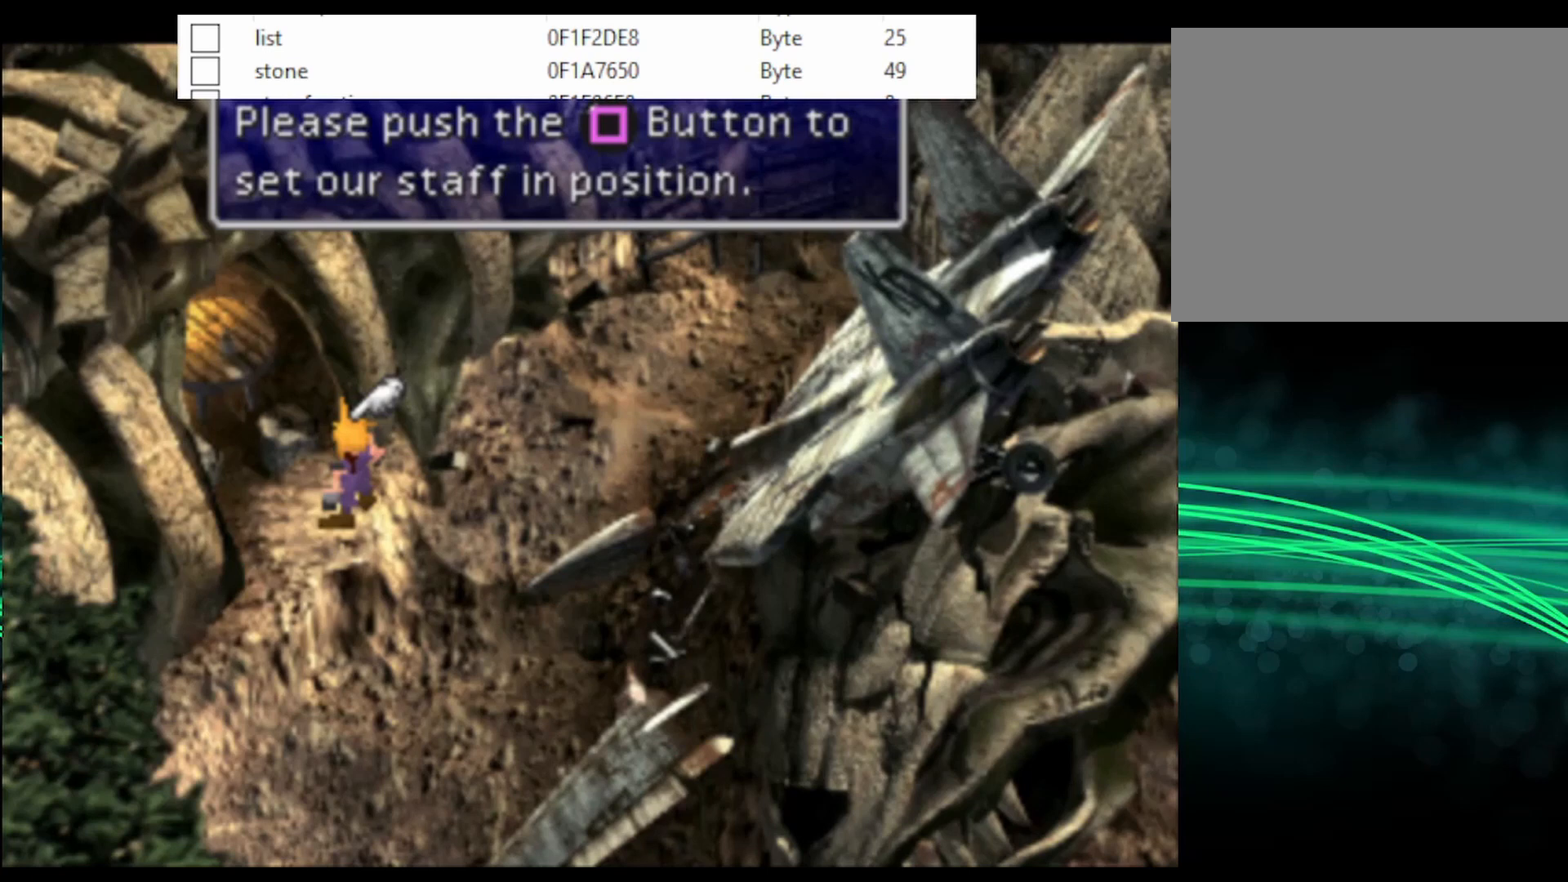
{"buttons": ["CROSS"], "events": []}
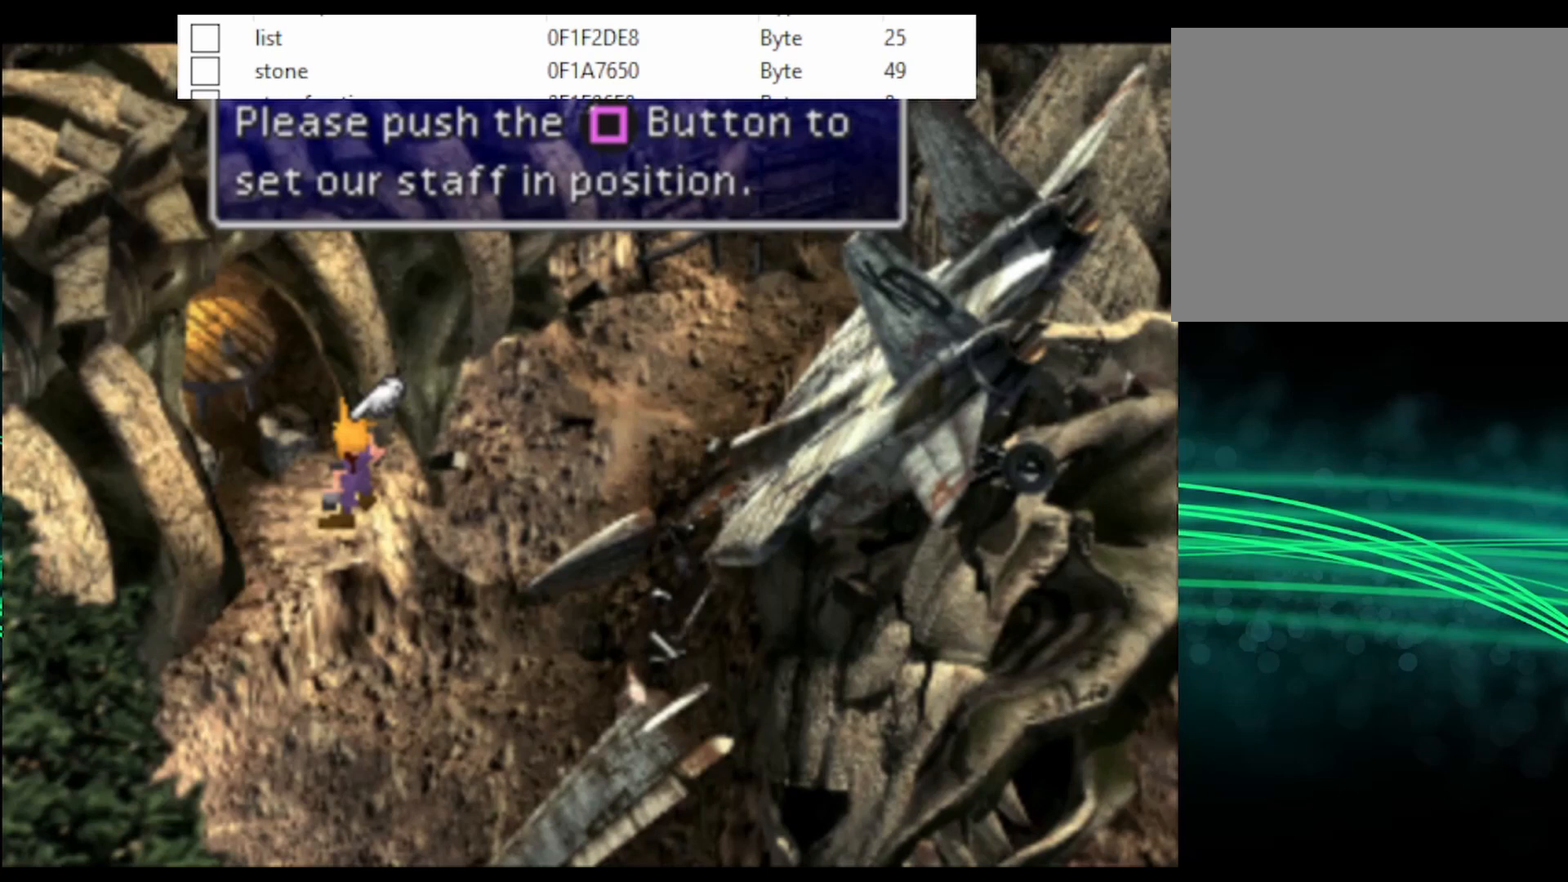
{"buttons": ["CROSS", "DPAD_UP", "DPAD_RIGHT"], "events": [[333, "DPAD_DOWN", "down"], [333, "DPAD_RIGHT", "down"], [500, "DPAD_DOWN", "up"], [500, "DPAD_UP", "down"]]}
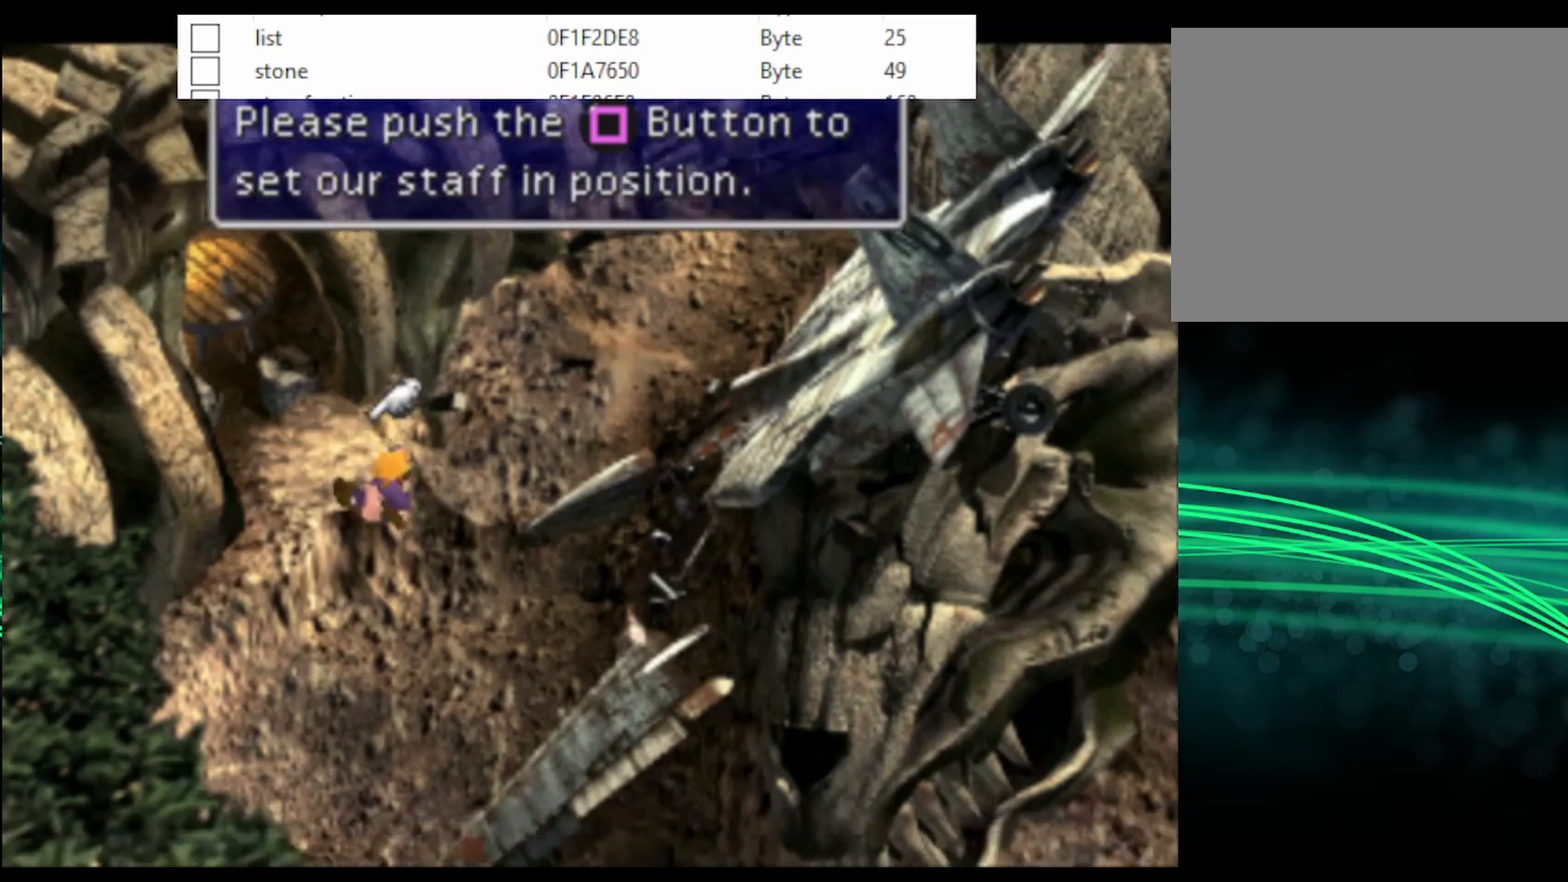
{"buttons": ["CROSS", "SQUARE", "DPAD_UP", "DPAD_RIGHT"], "events": [[367, "SQUARE", "down"]]}
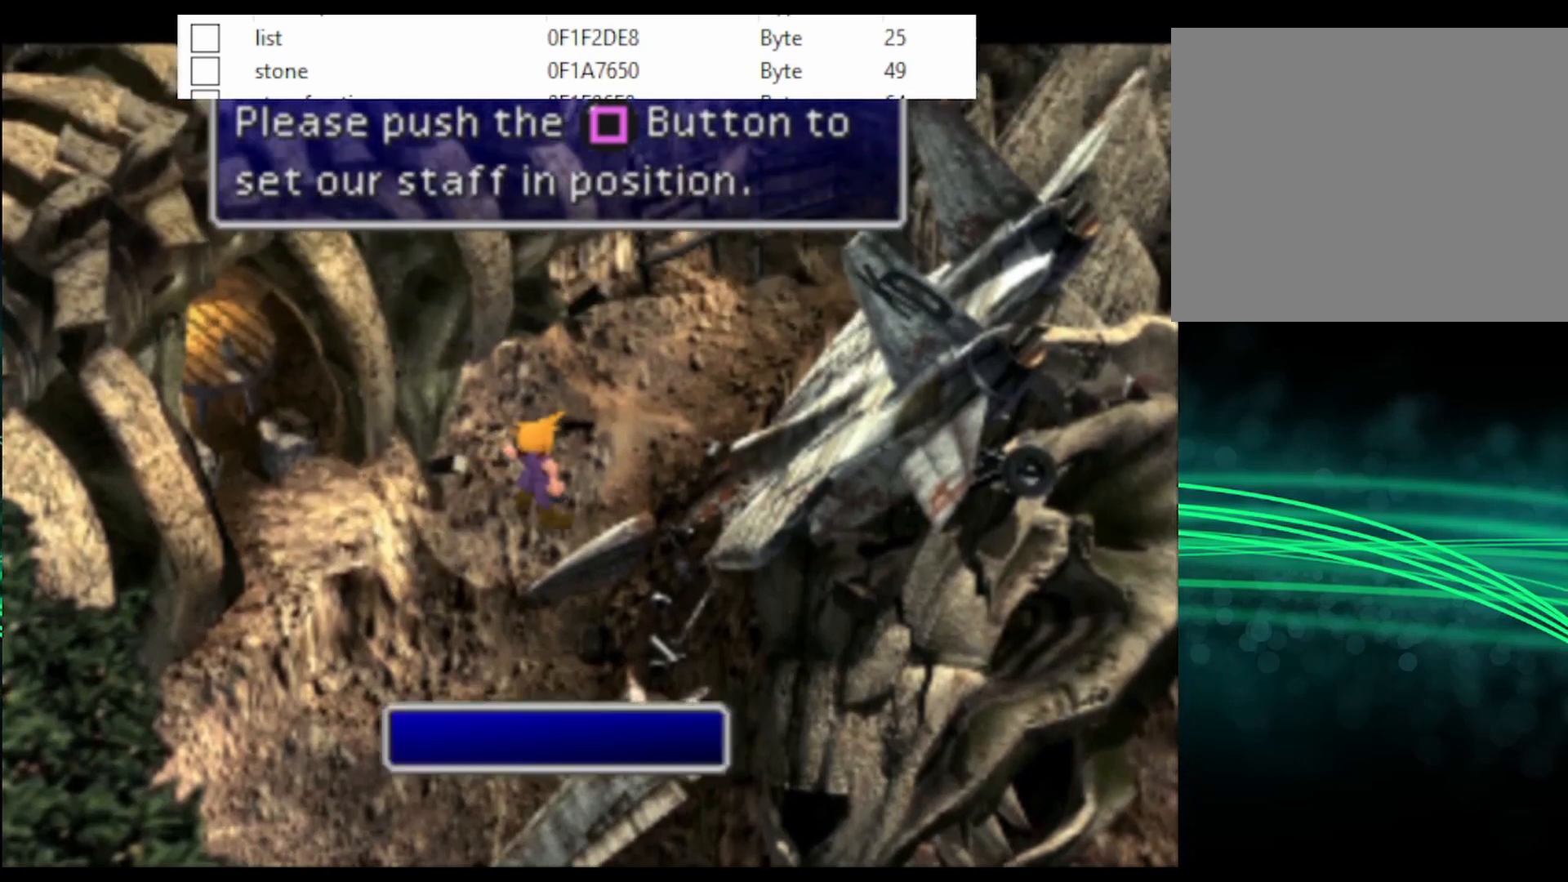
{"buttons": ["DPAD_DOWN"], "events": [[67, "CROSS", "up"], [67, "DPAD_UP", "up"], [67, "SQUARE", "up"], [100, "DPAD_RIGHT", "up"], [467, "DPAD_DOWN", "down"]]}
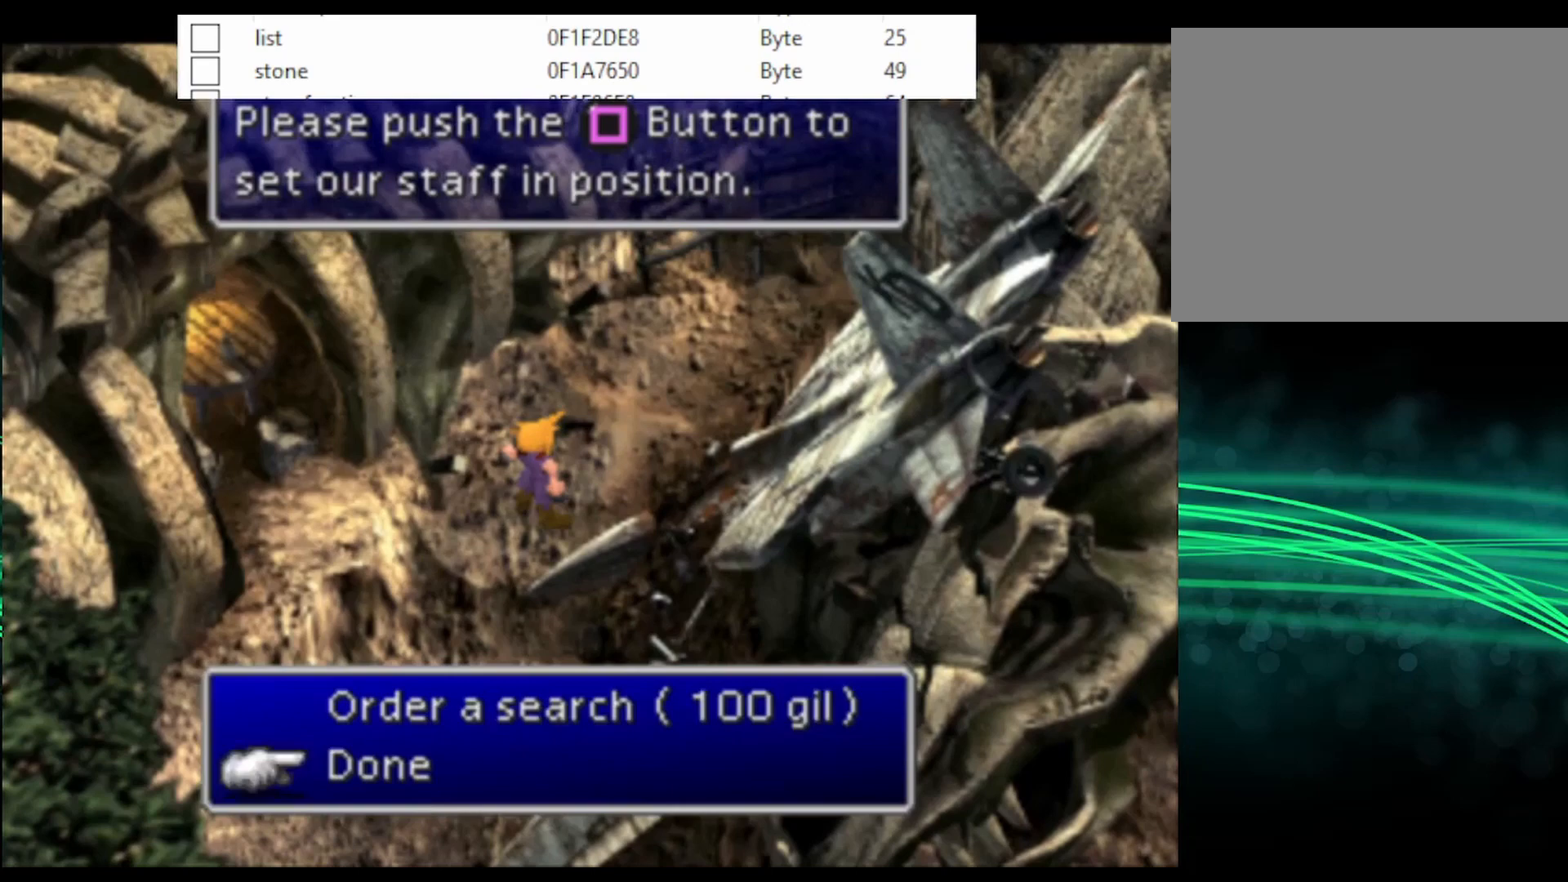
{"buttons": ["CROSS", "DPAD_UP", "DPAD_RIGHT"], "events": [[33, "CIRCLE", "down"], [67, "DPAD_DOWN", "up"], [133, "CIRCLE", "up"], [267, "CROSS", "down"], [400, "DPAD_UP", "down"], [433, "DPAD_RIGHT", "down"]]}
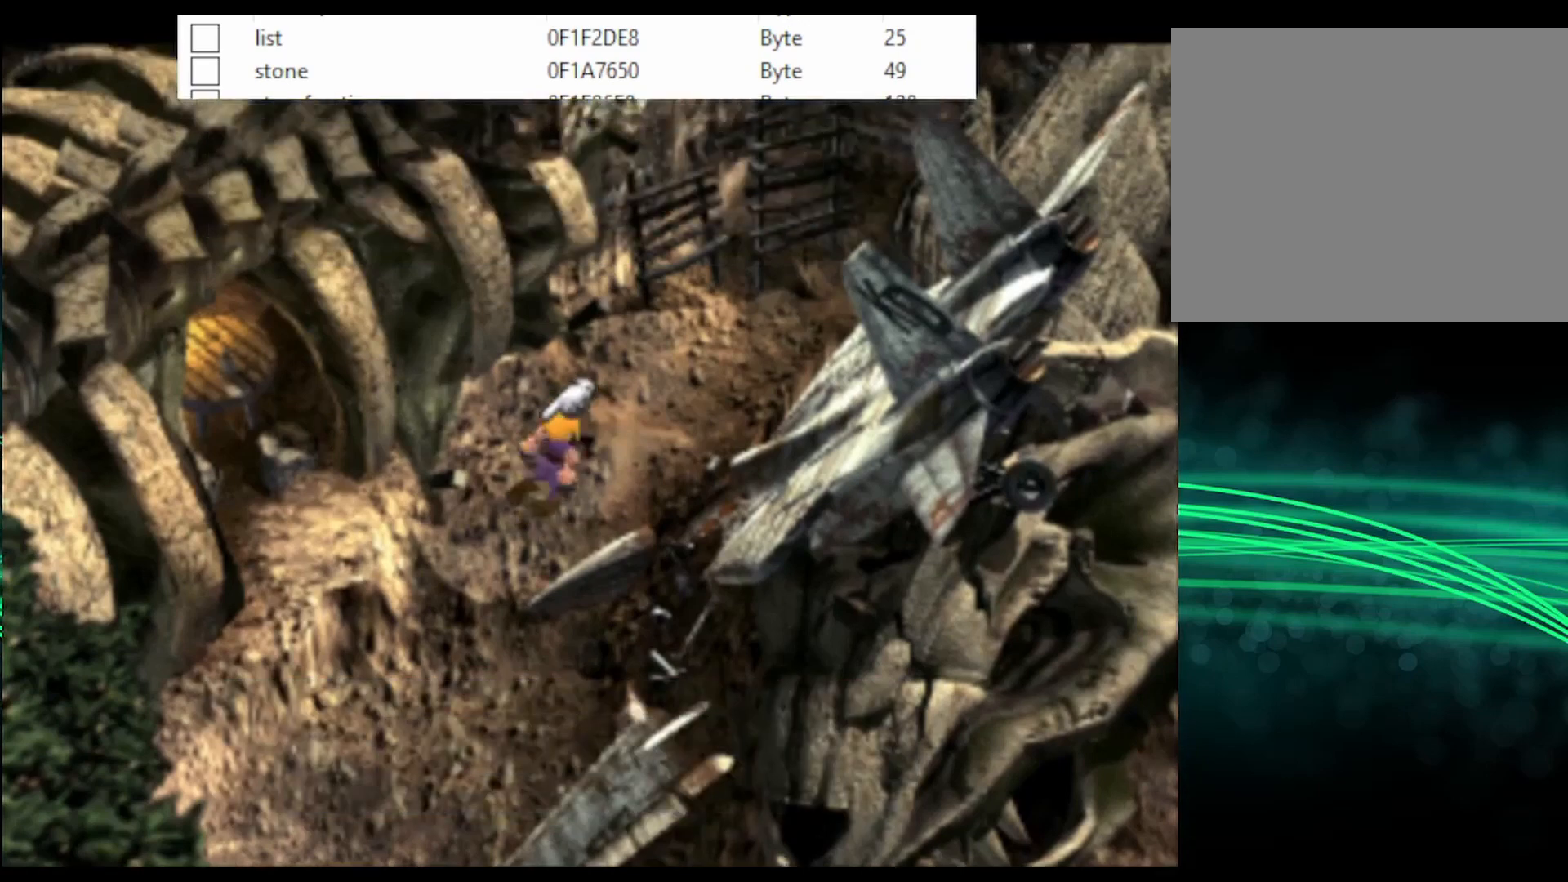
{"buttons": ["CROSS", "DPAD_UP", "DPAD_RIGHT"], "events": []}
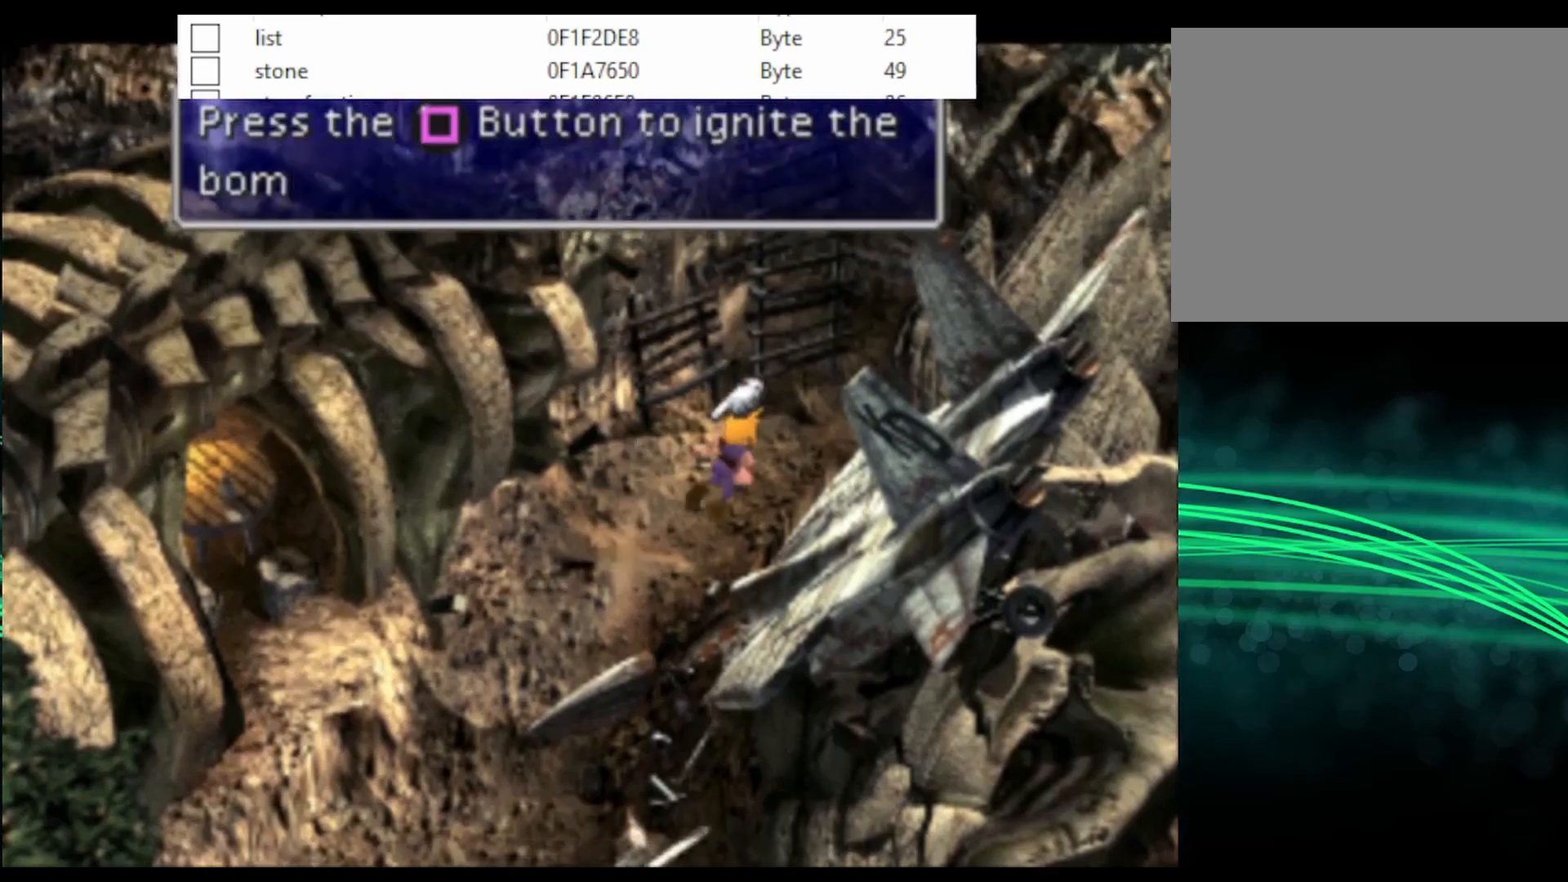
{"buttons": ["CROSS", "SQUARE", "DPAD_UP"], "events": [[267, "DPAD_RIGHT", "up"], [400, "SQUARE", "down"]]}
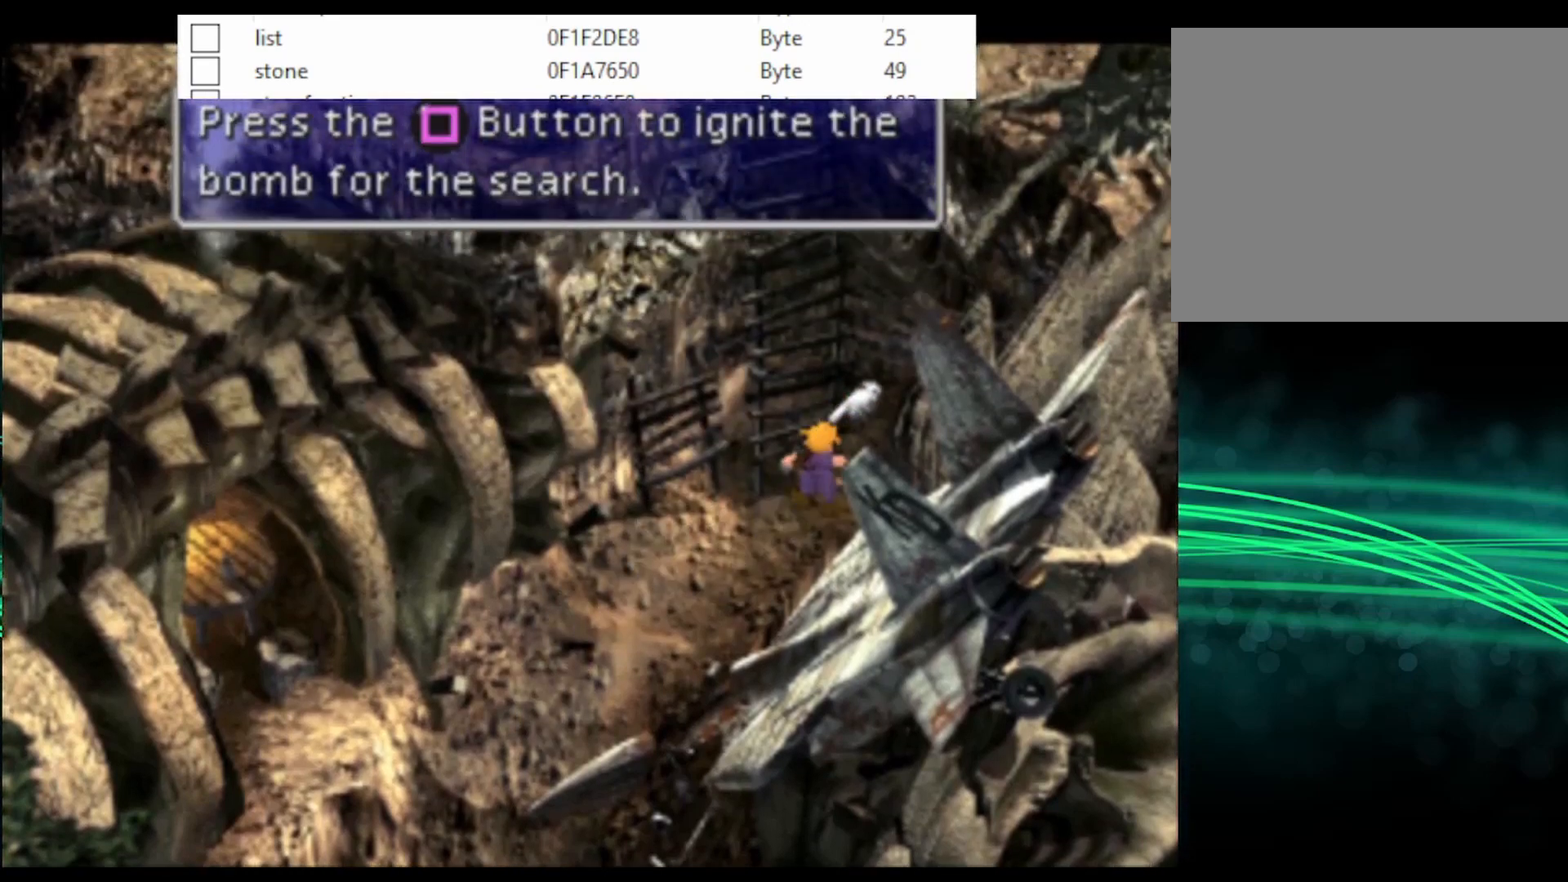
{"buttons": ["CROSS", "CIRCLE", "DPAD_UP"], "events": [[33, "SQUARE", "up"], [467, "CIRCLE", "down"]]}
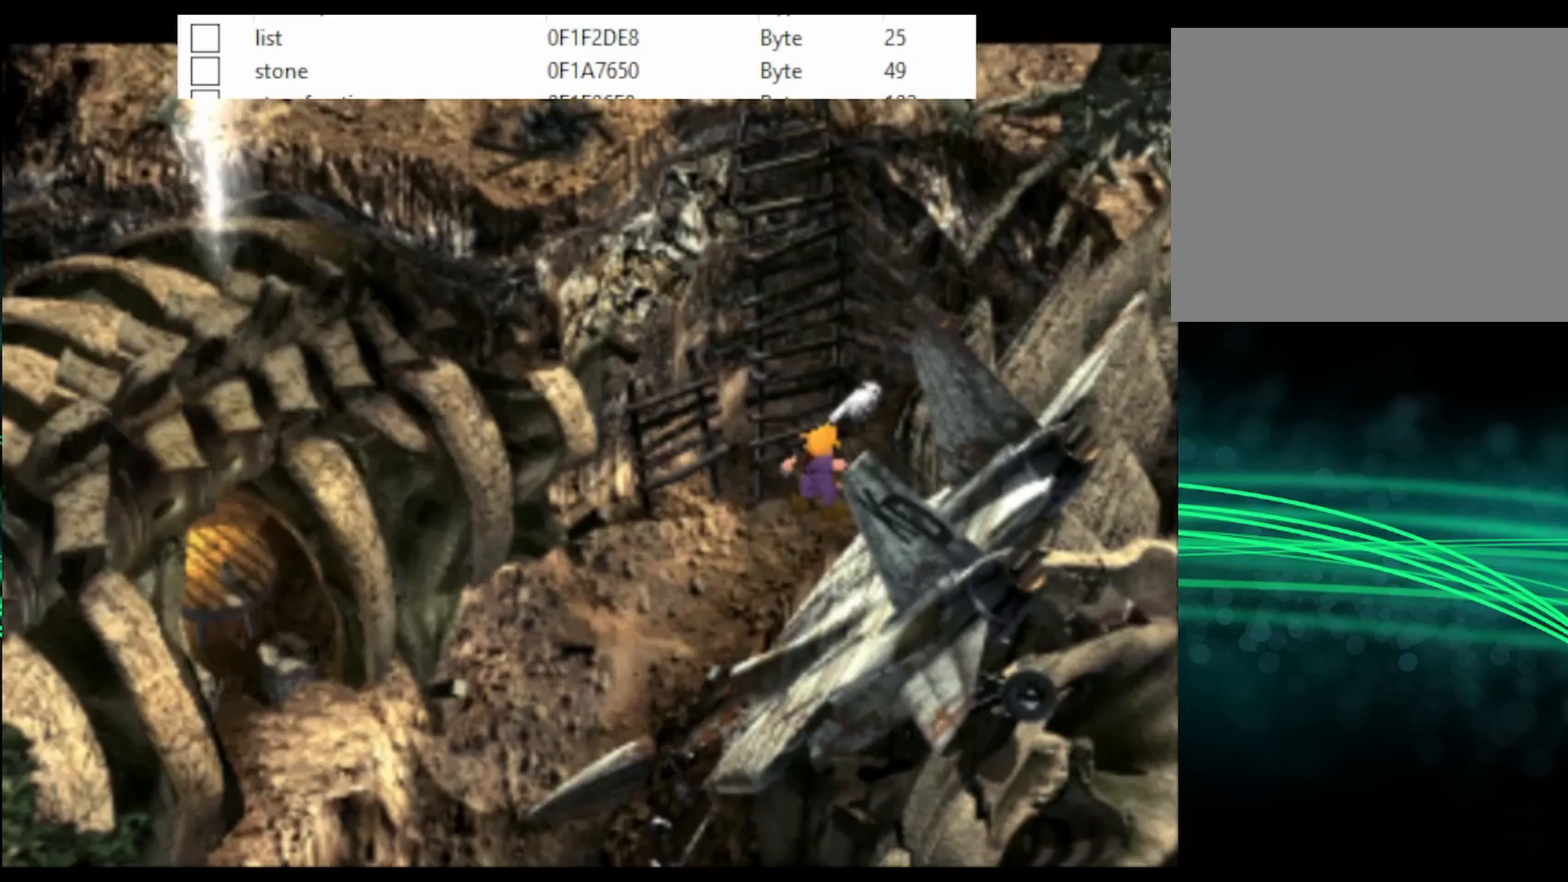
{"buttons": ["DPAD_UP"], "events": [[100, "CIRCLE", "up"], [200, "CROSS", "up"]]}
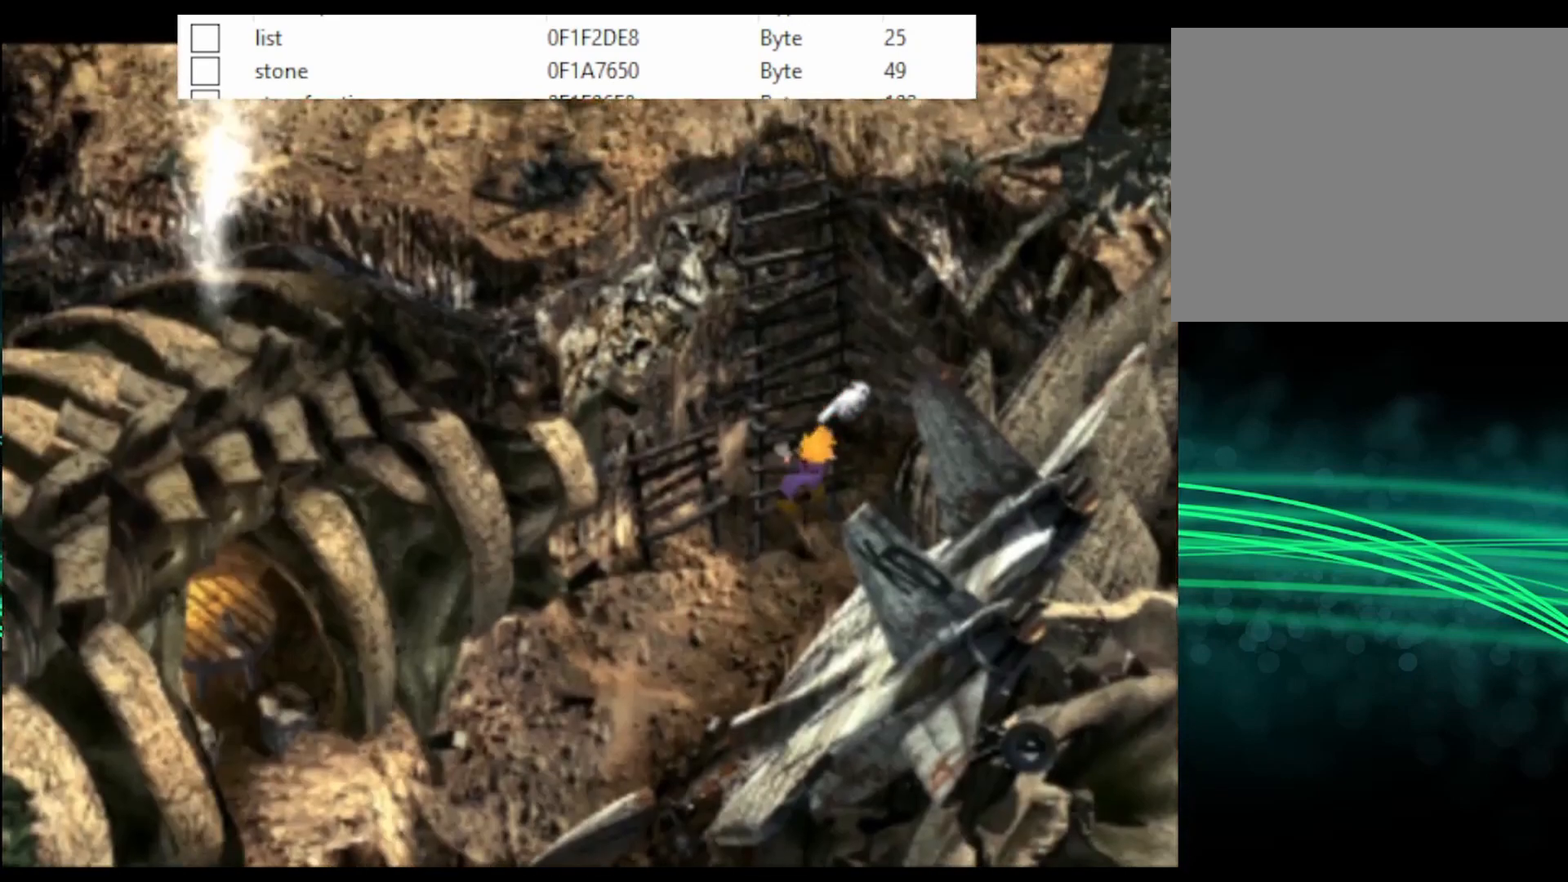
{"buttons": ["DPAD_UP"], "events": []}
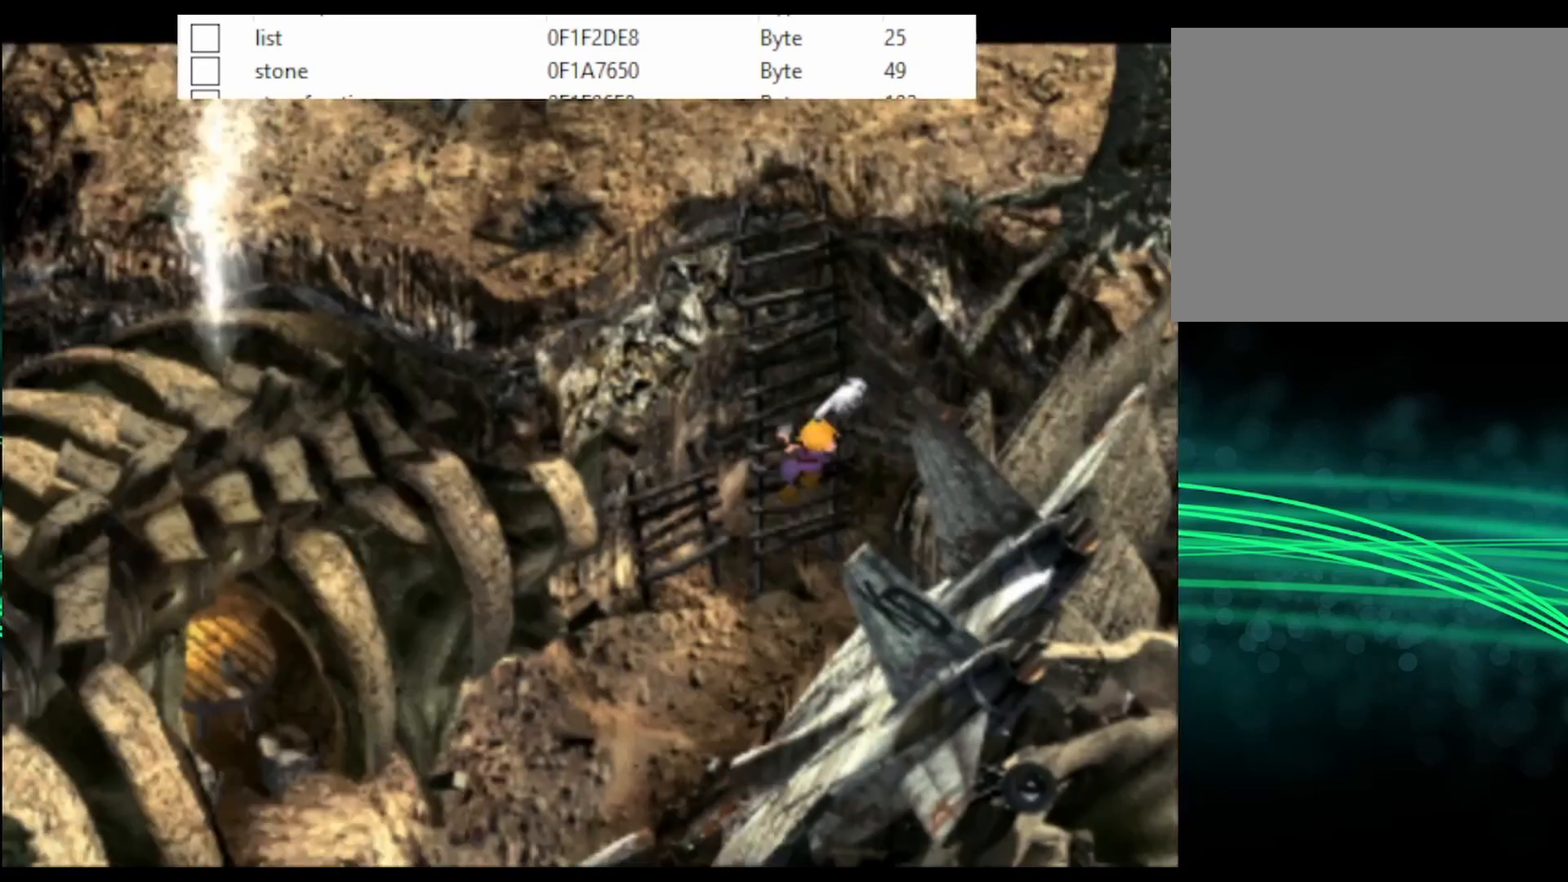
{"buttons": ["DPAD_UP"], "events": []}
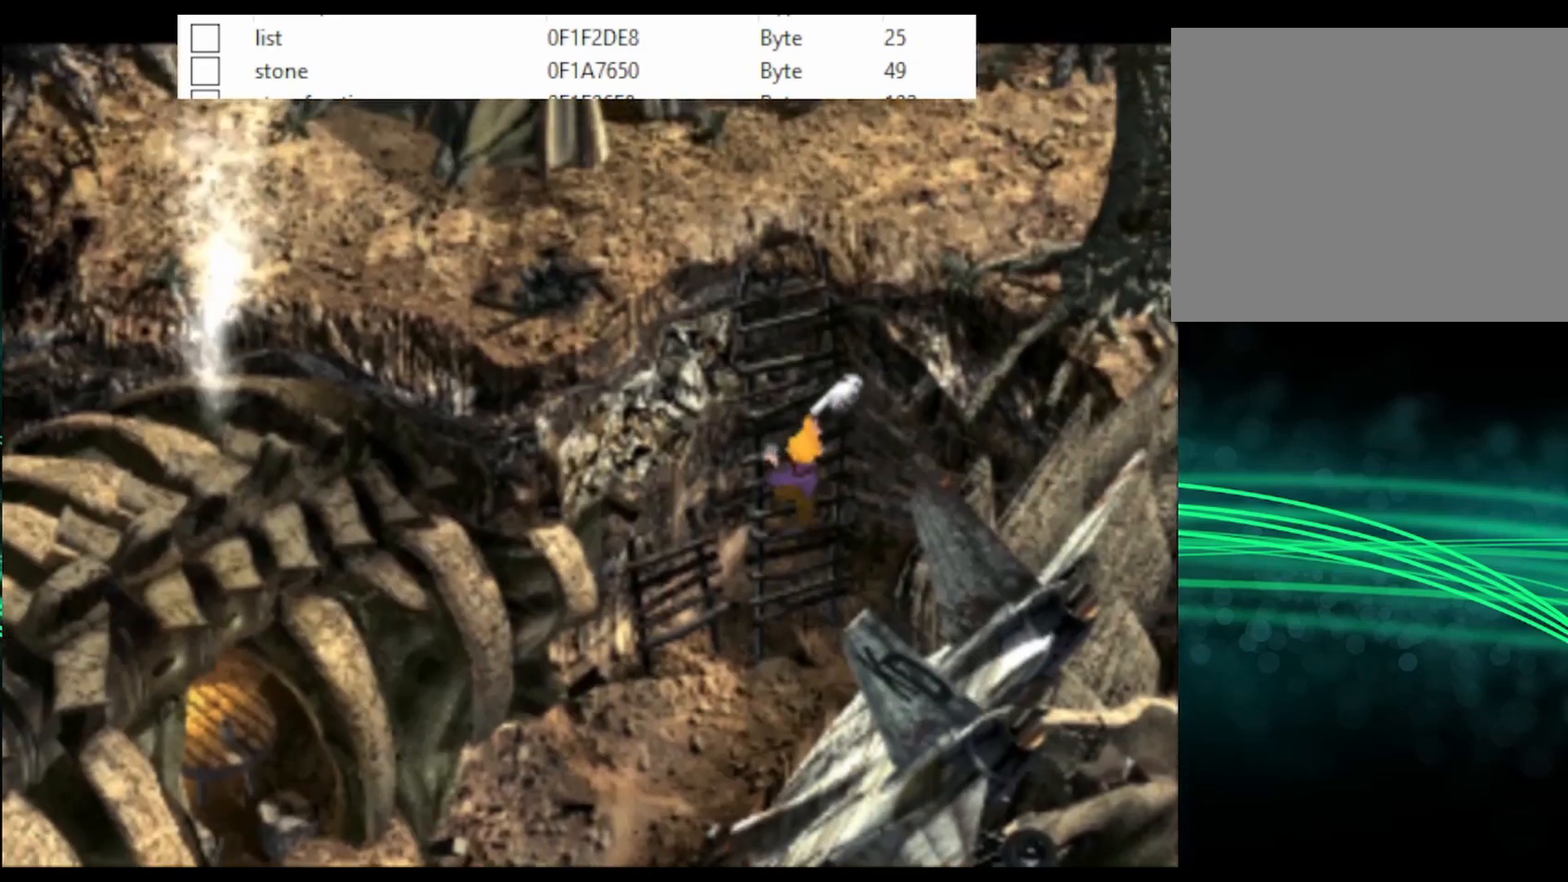
{"buttons": ["CROSS", "DPAD_UP"], "events": [[233, "CROSS", "down"]]}
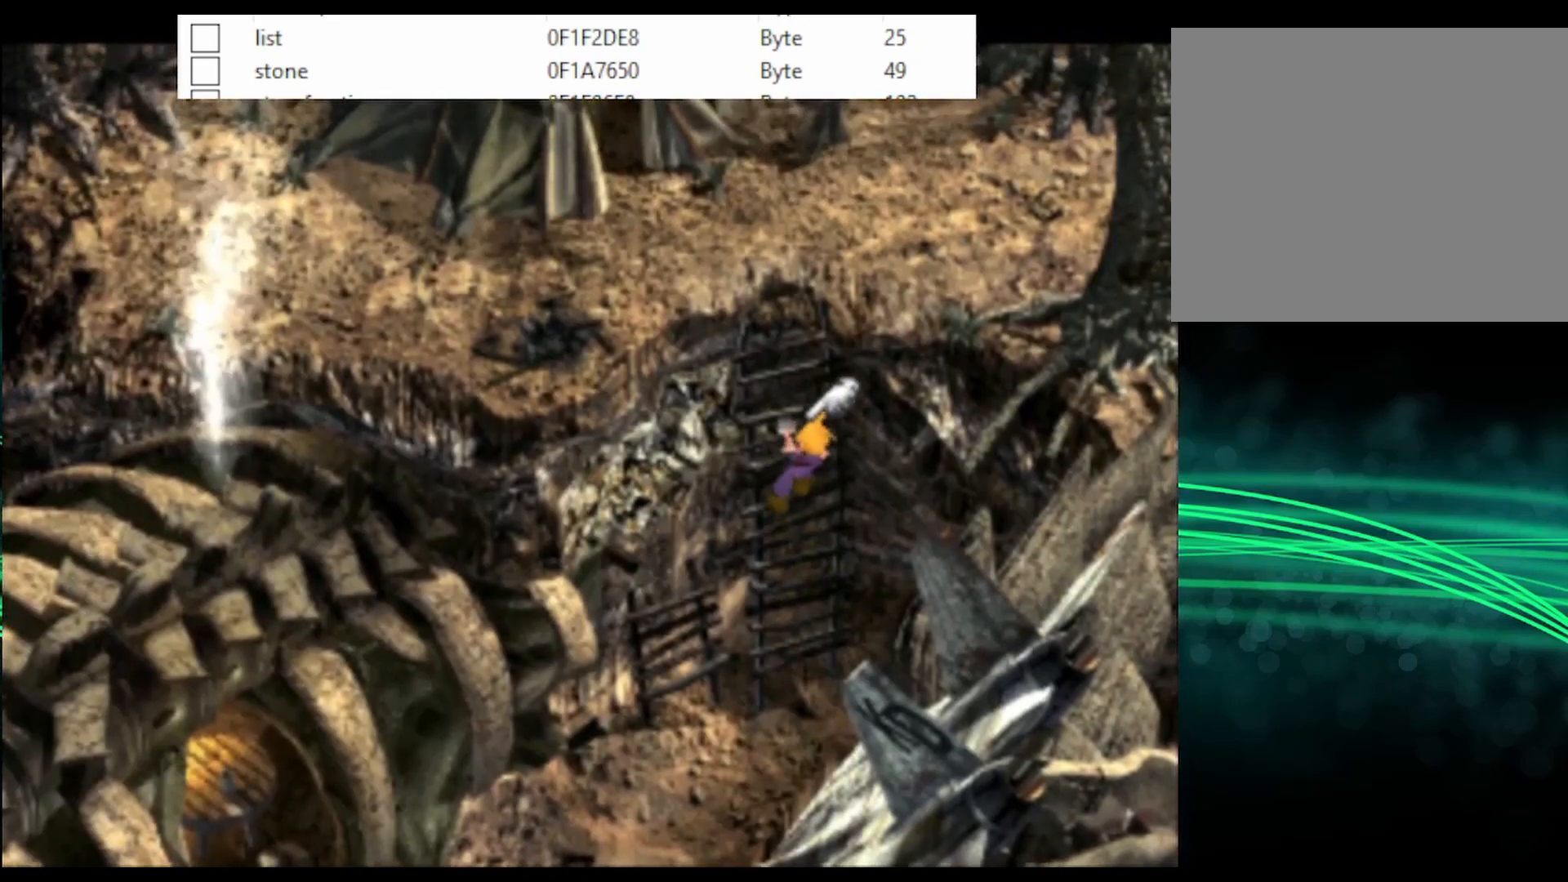
{"buttons": ["CROSS", "DPAD_UP", "DPAD_LEFT"], "events": [[433, "DPAD_LEFT", "down"]]}
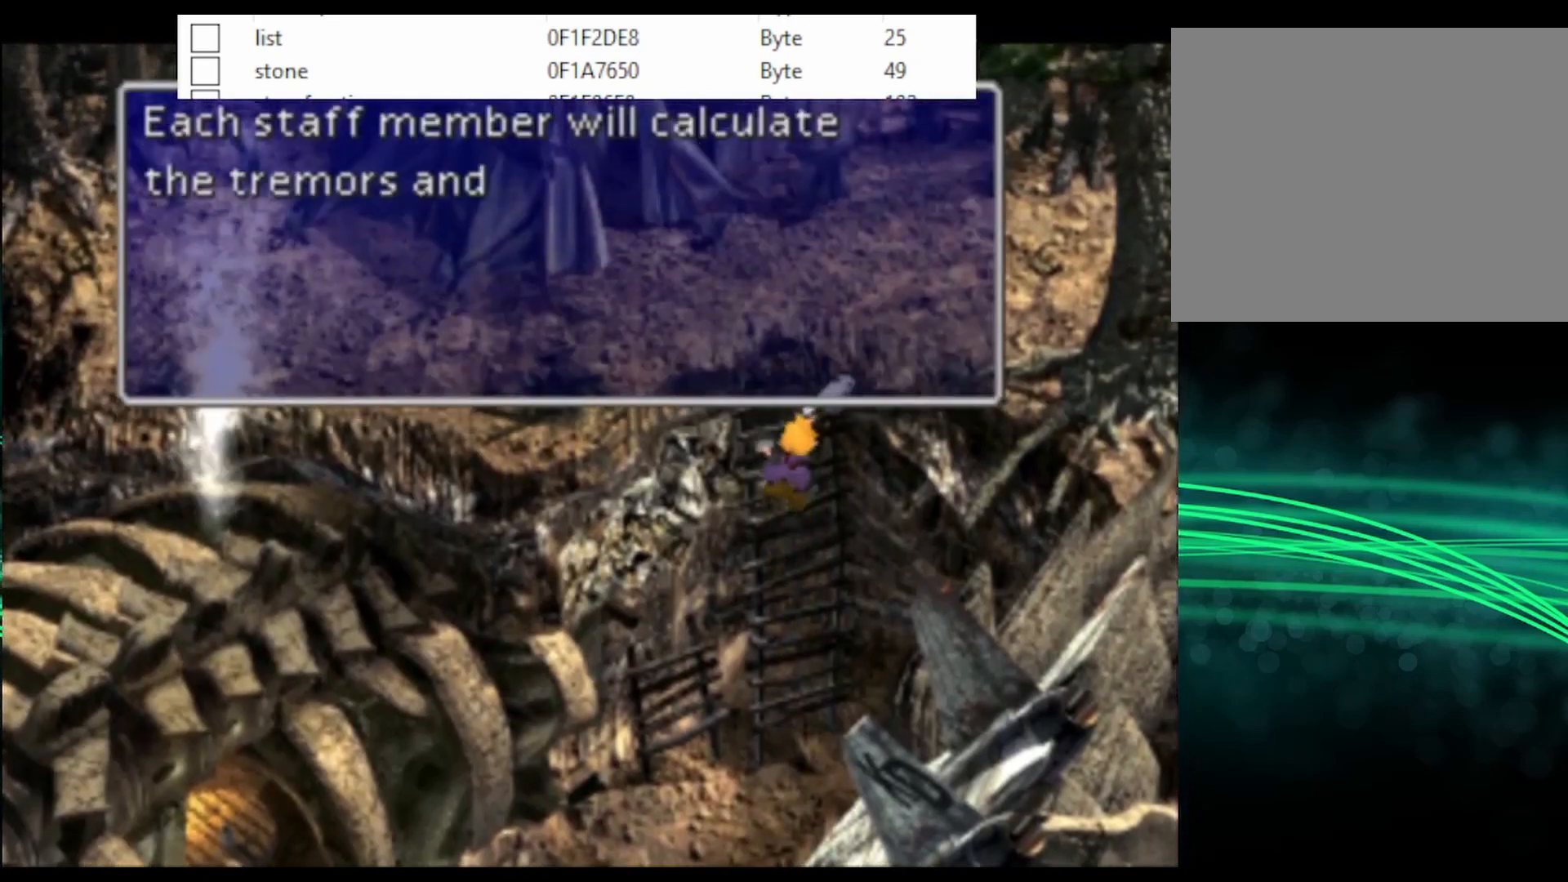
{"buttons": ["CROSS", "DPAD_UP", "DPAD_LEFT"], "events": []}
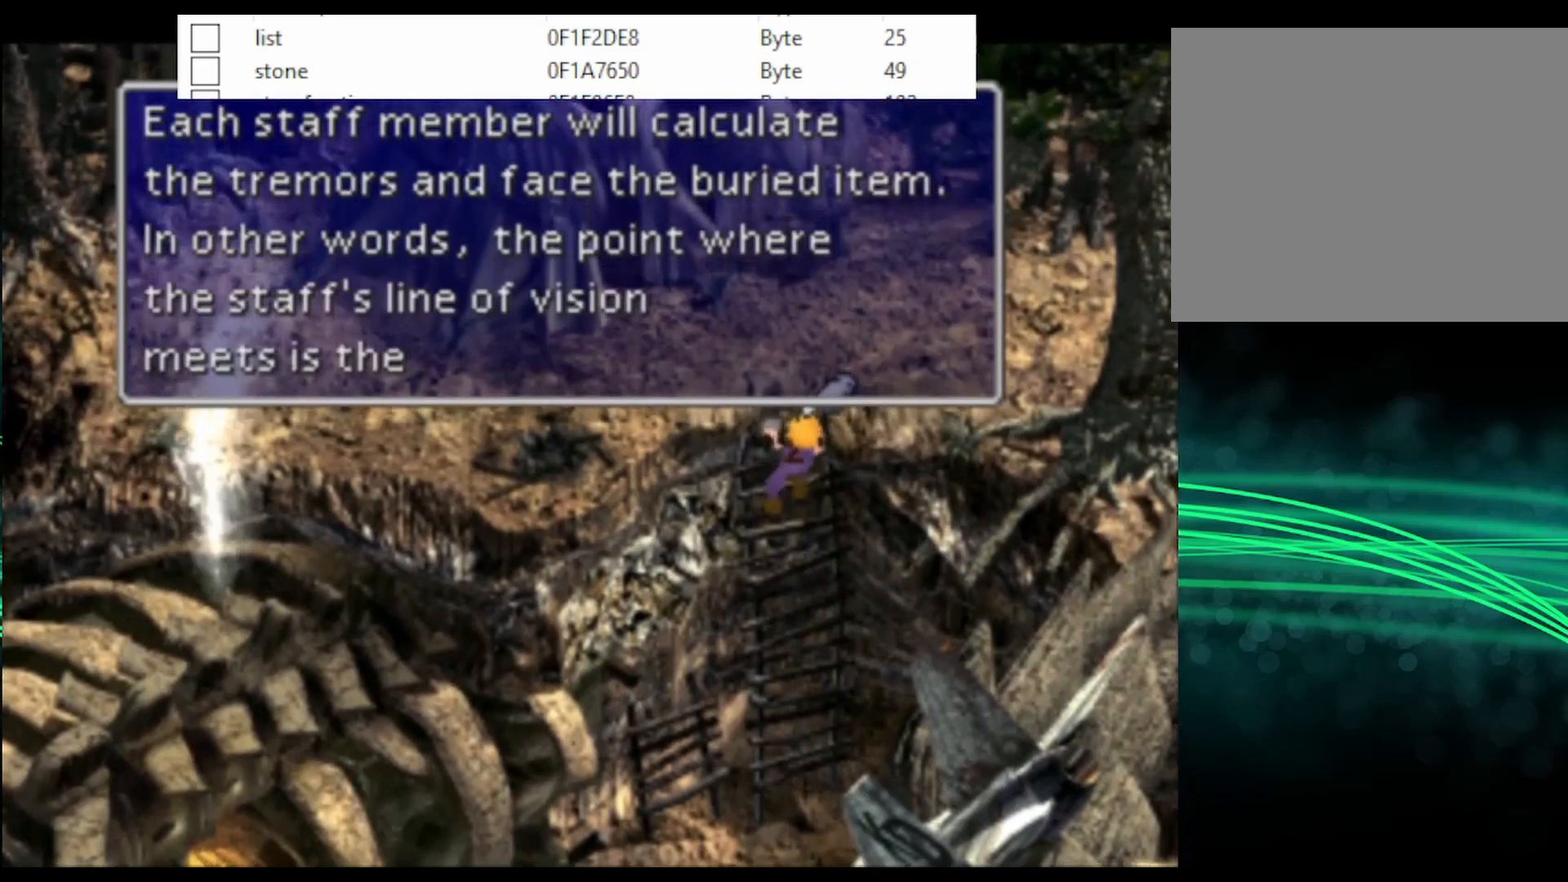
{"buttons": ["CROSS", "DPAD_UP", "DPAD_LEFT"], "events": [[267, "CIRCLE", "down"], [433, "CIRCLE", "up"]]}
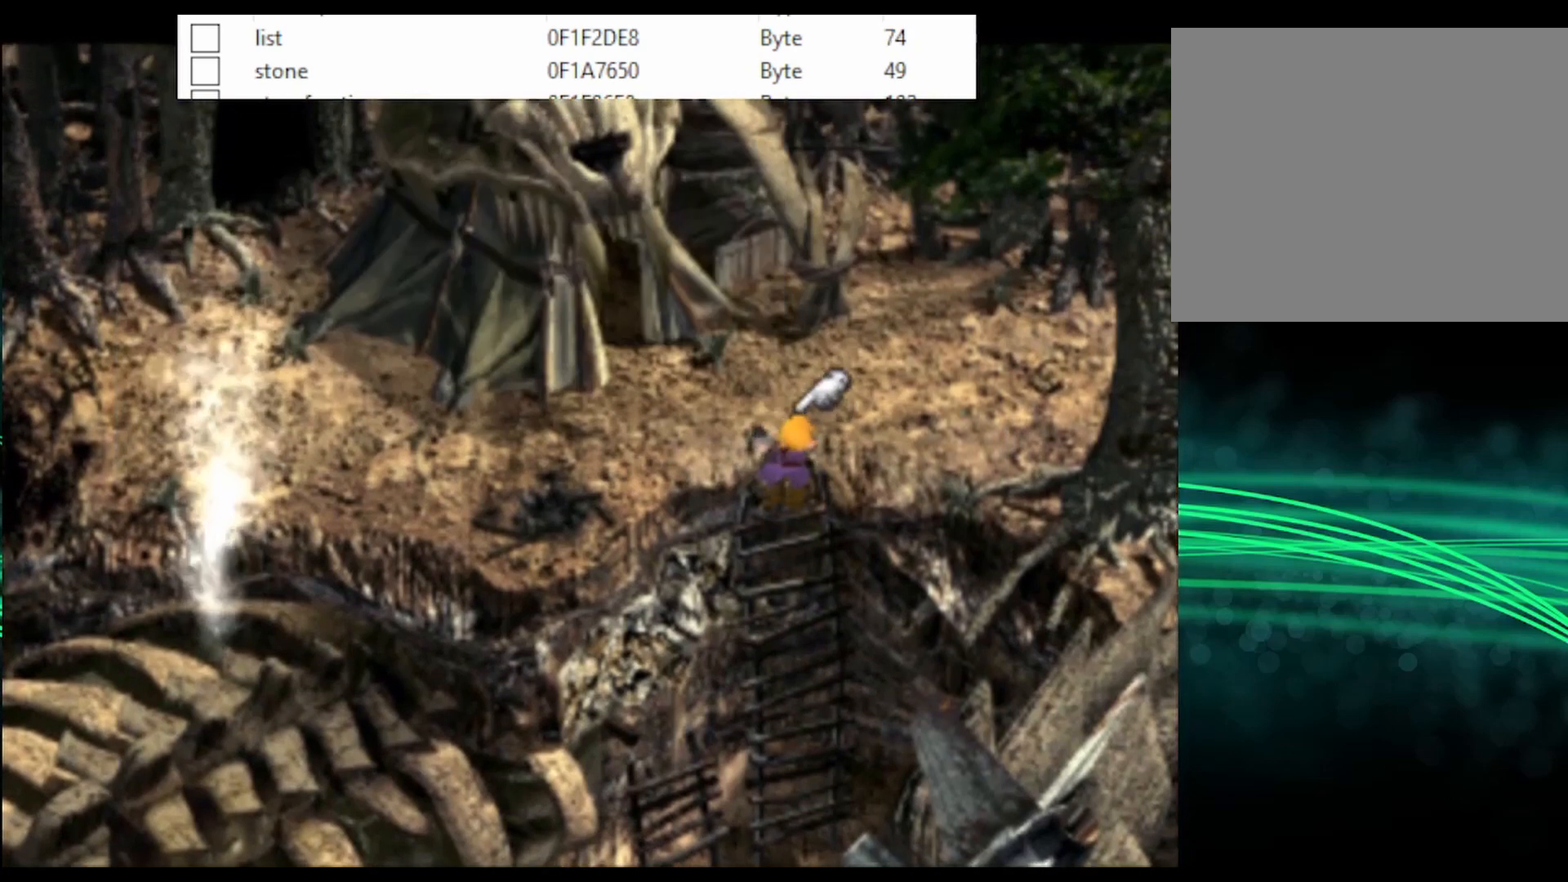
{"buttons": ["CROSS", "DPAD_LEFT"], "events": [[500, "DPAD_UP", "up"]]}
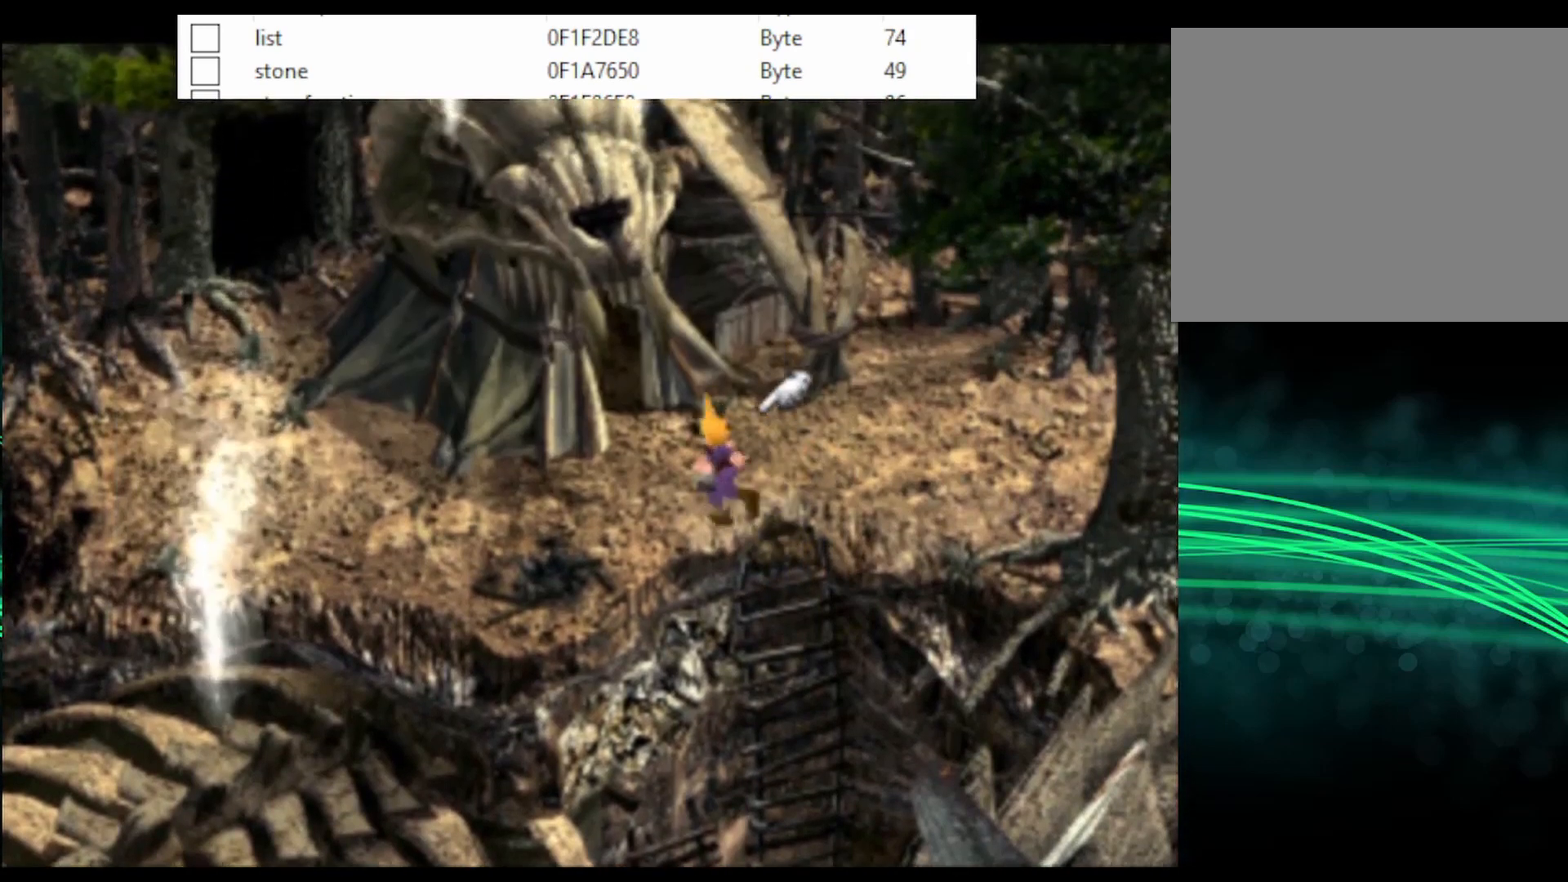
{"buttons": ["CROSS", "DPAD_LEFT"], "events": []}
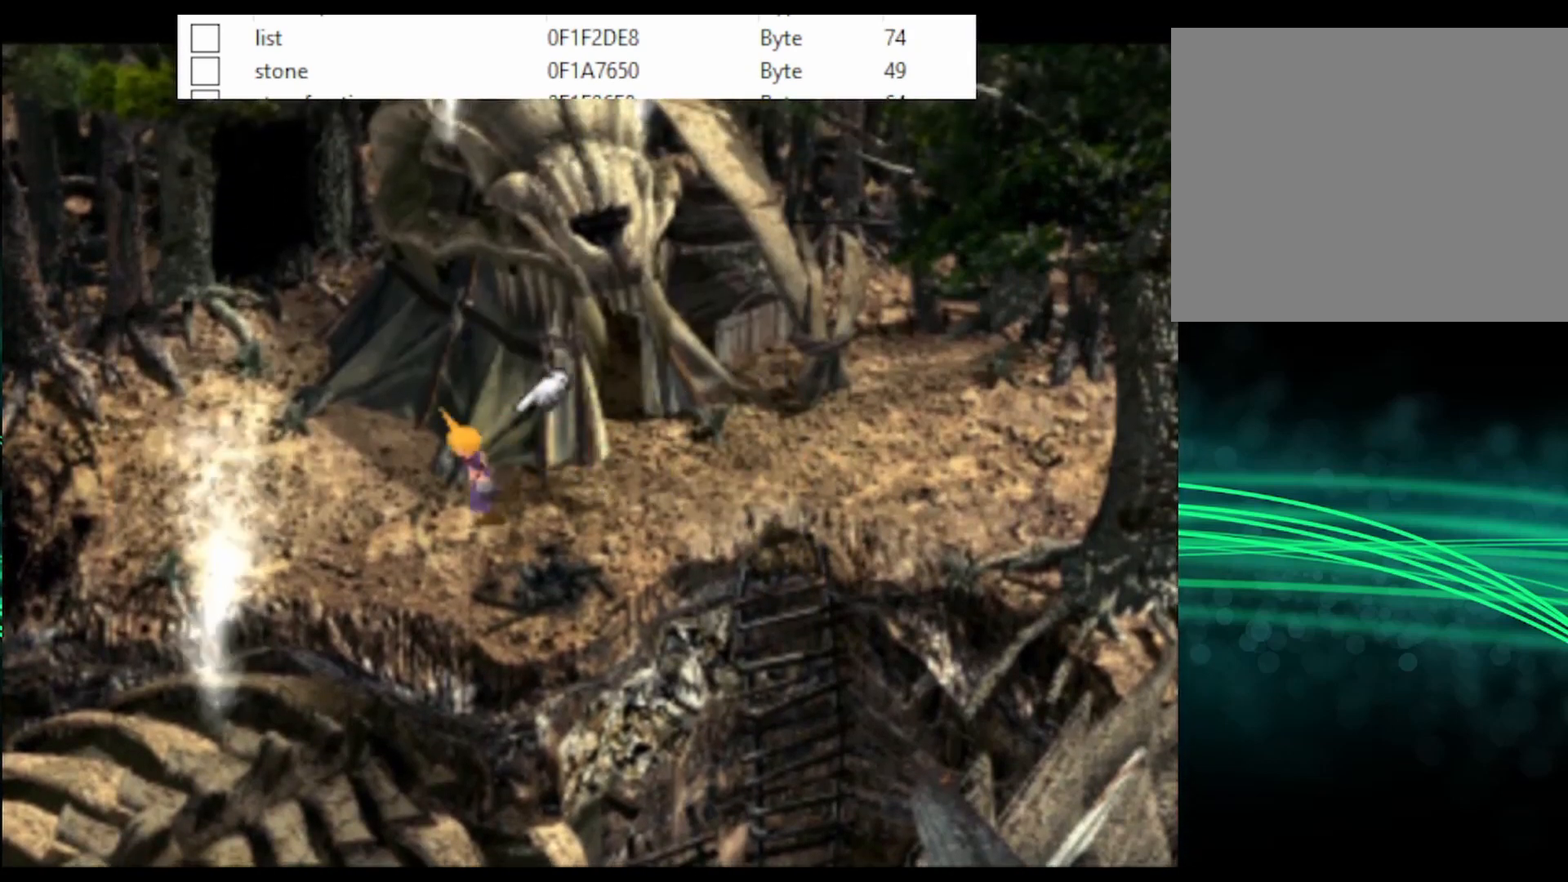
{"buttons": ["CROSS"], "events": [[333, "DPAD_UP", "down"], [367, "DPAD_LEFT", "up"], [433, "DPAD_UP", "up"]]}
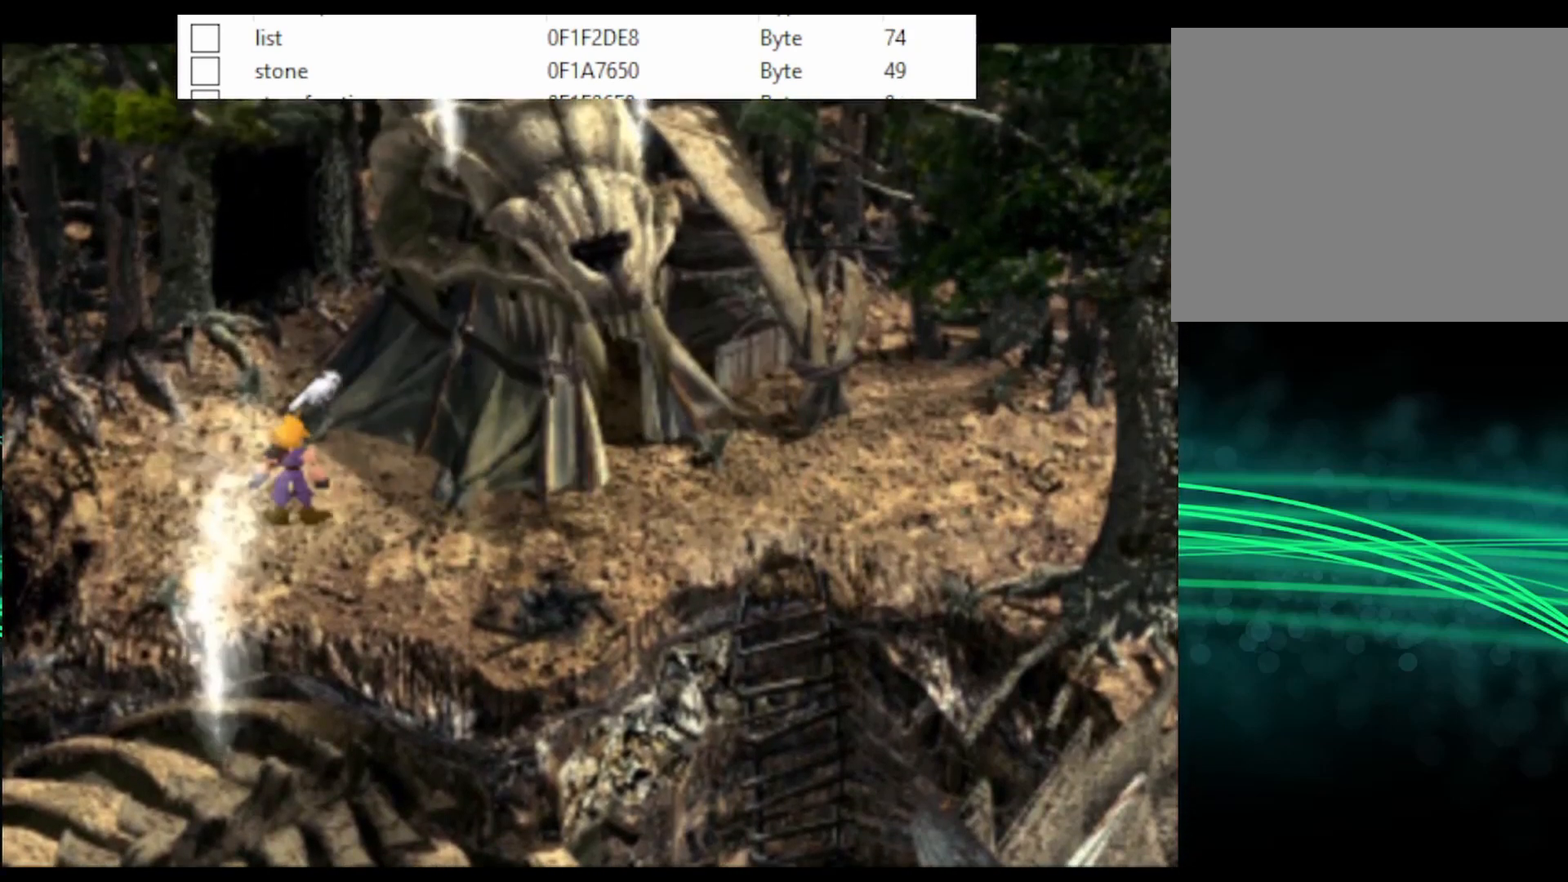
{"buttons": ["CROSS"], "events": [[433, "DPAD_LEFT", "down"], [500, "DPAD_LEFT", "up"]]}
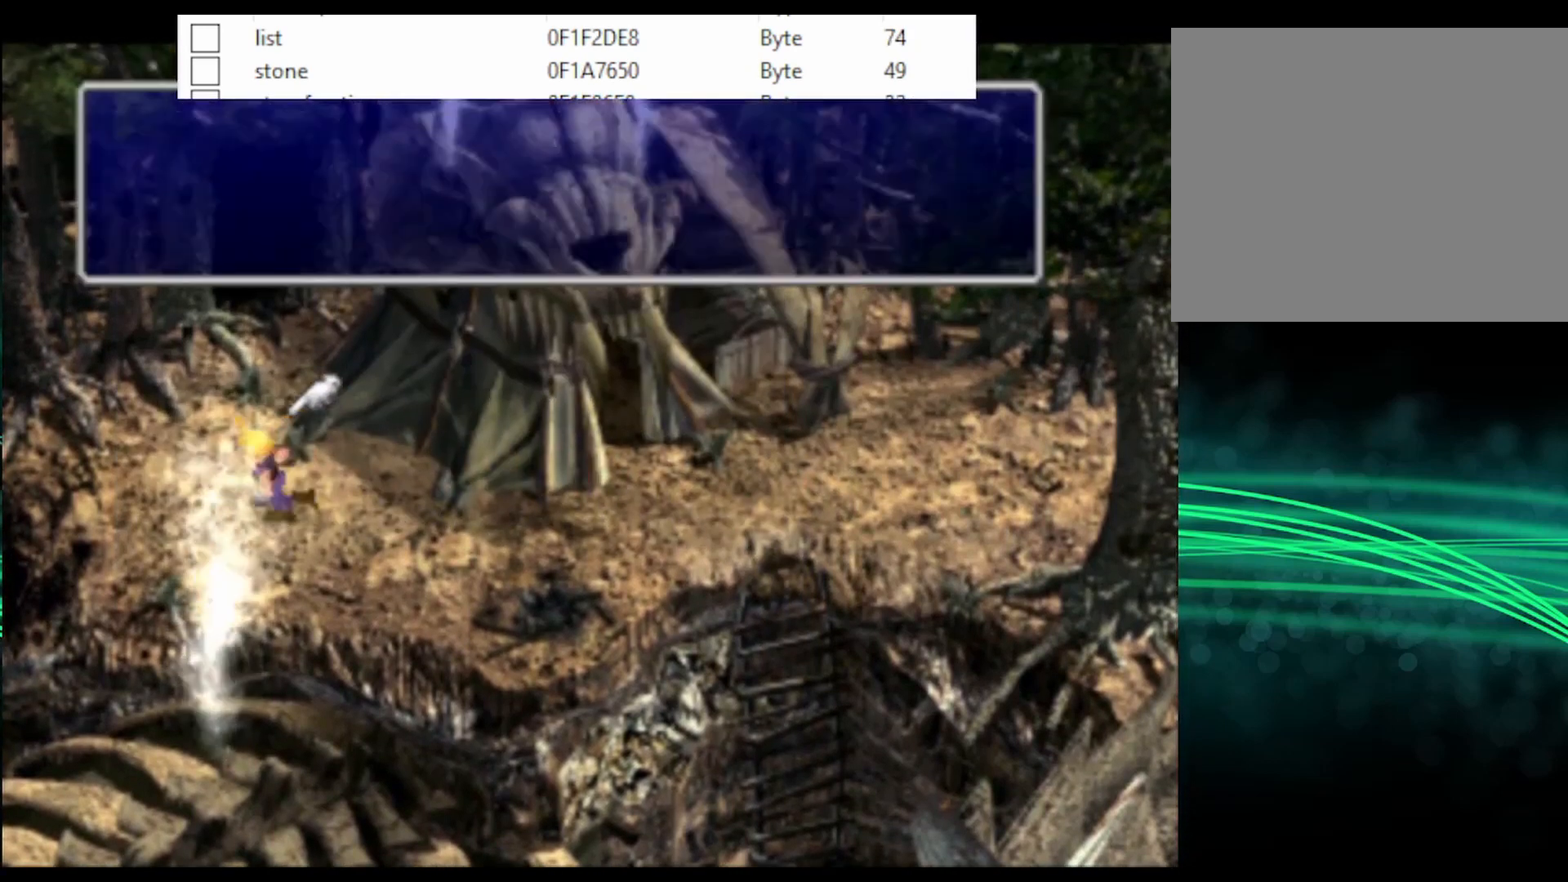
{"buttons": [], "events": [[300, "CROSS", "up"]]}
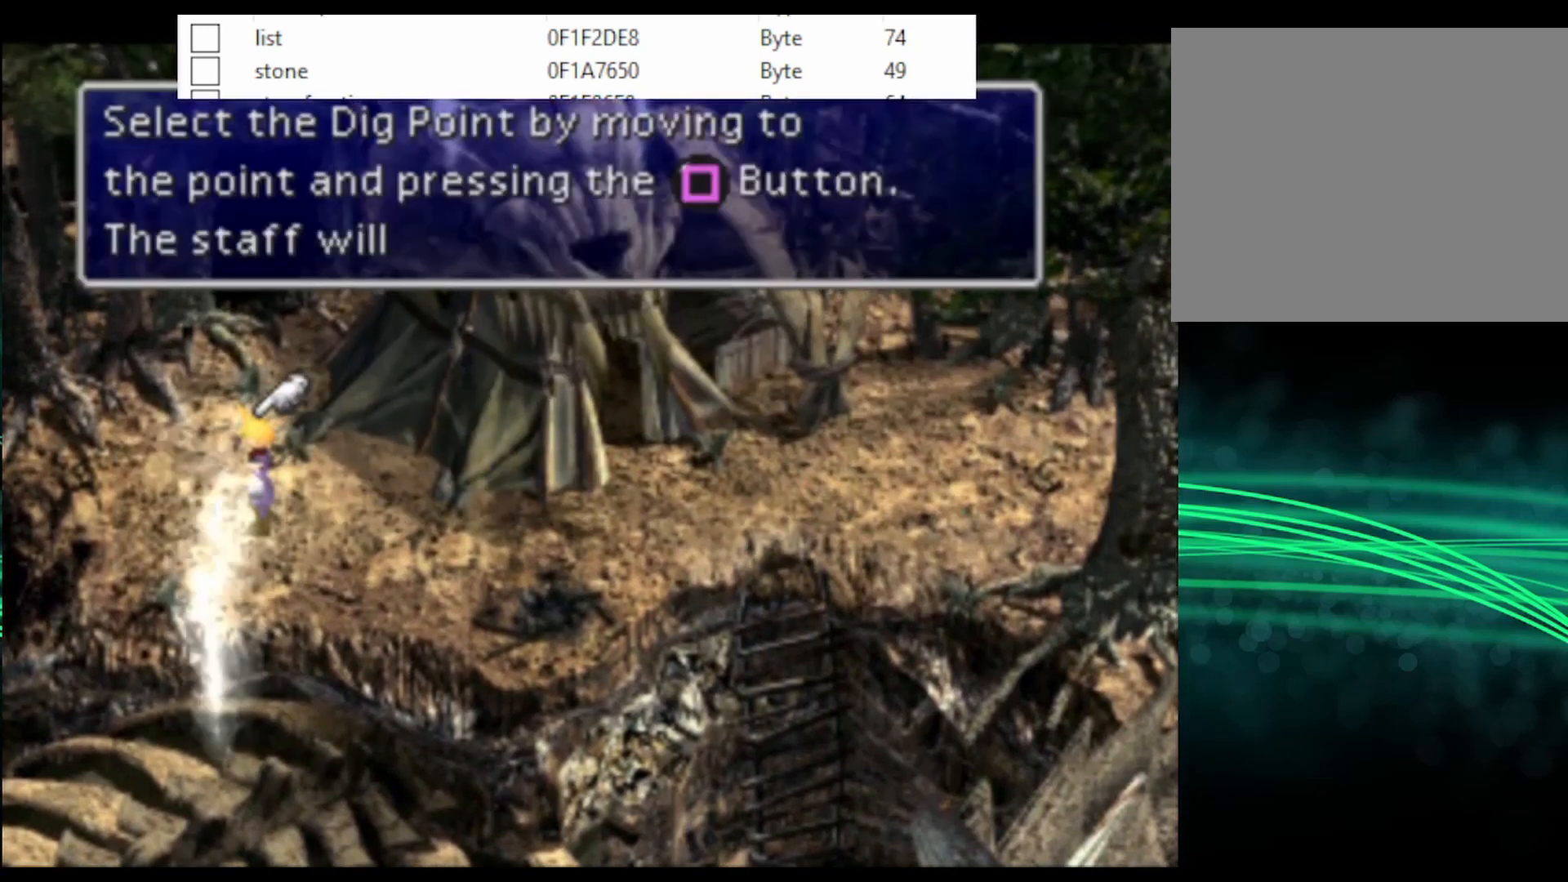
{"buttons": ["SQUARE"], "events": [[267, "CIRCLE", "down"], [333, "CIRCLE", "up"], [500, "SQUARE", "down"]]}
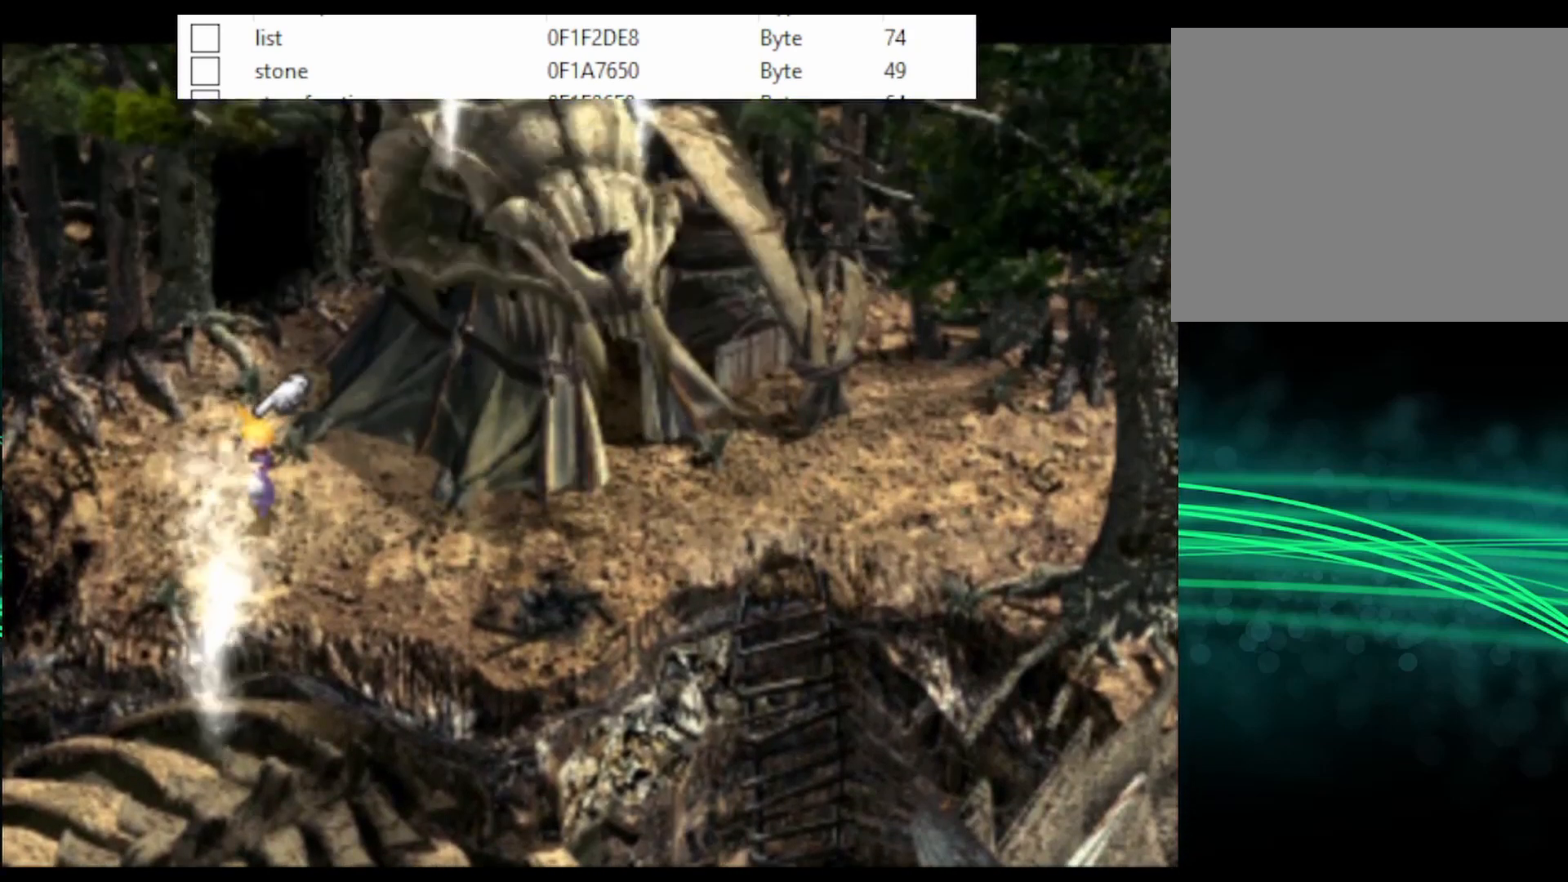
{"buttons": [], "events": [[67, "SQUARE", "up"]]}
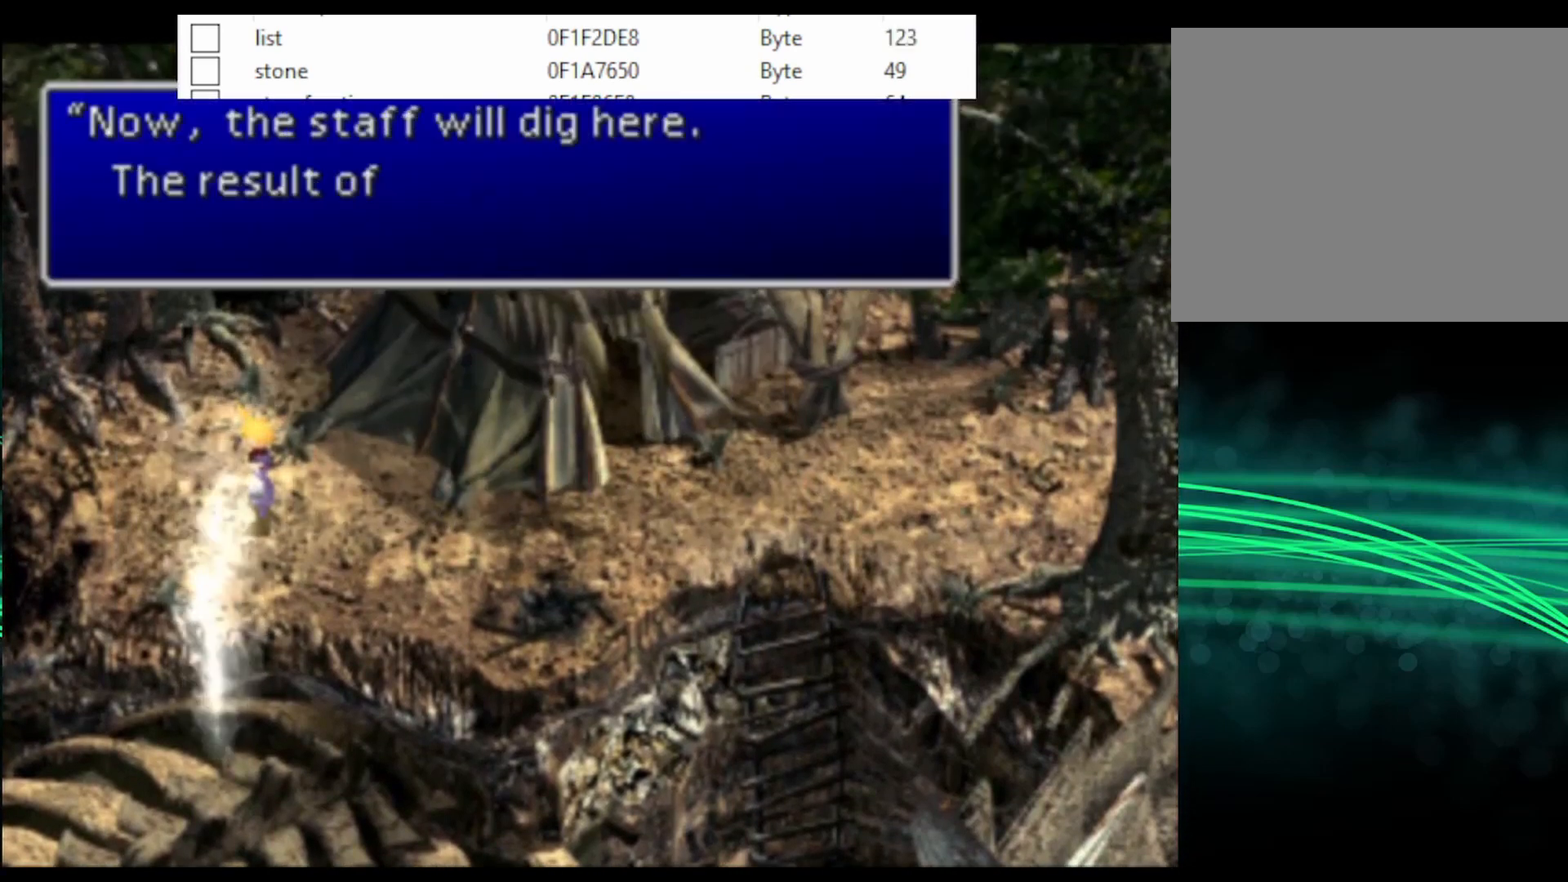
{"buttons": [], "events": [[267, "CIRCLE", "down"], [367, "CIRCLE", "up"]]}
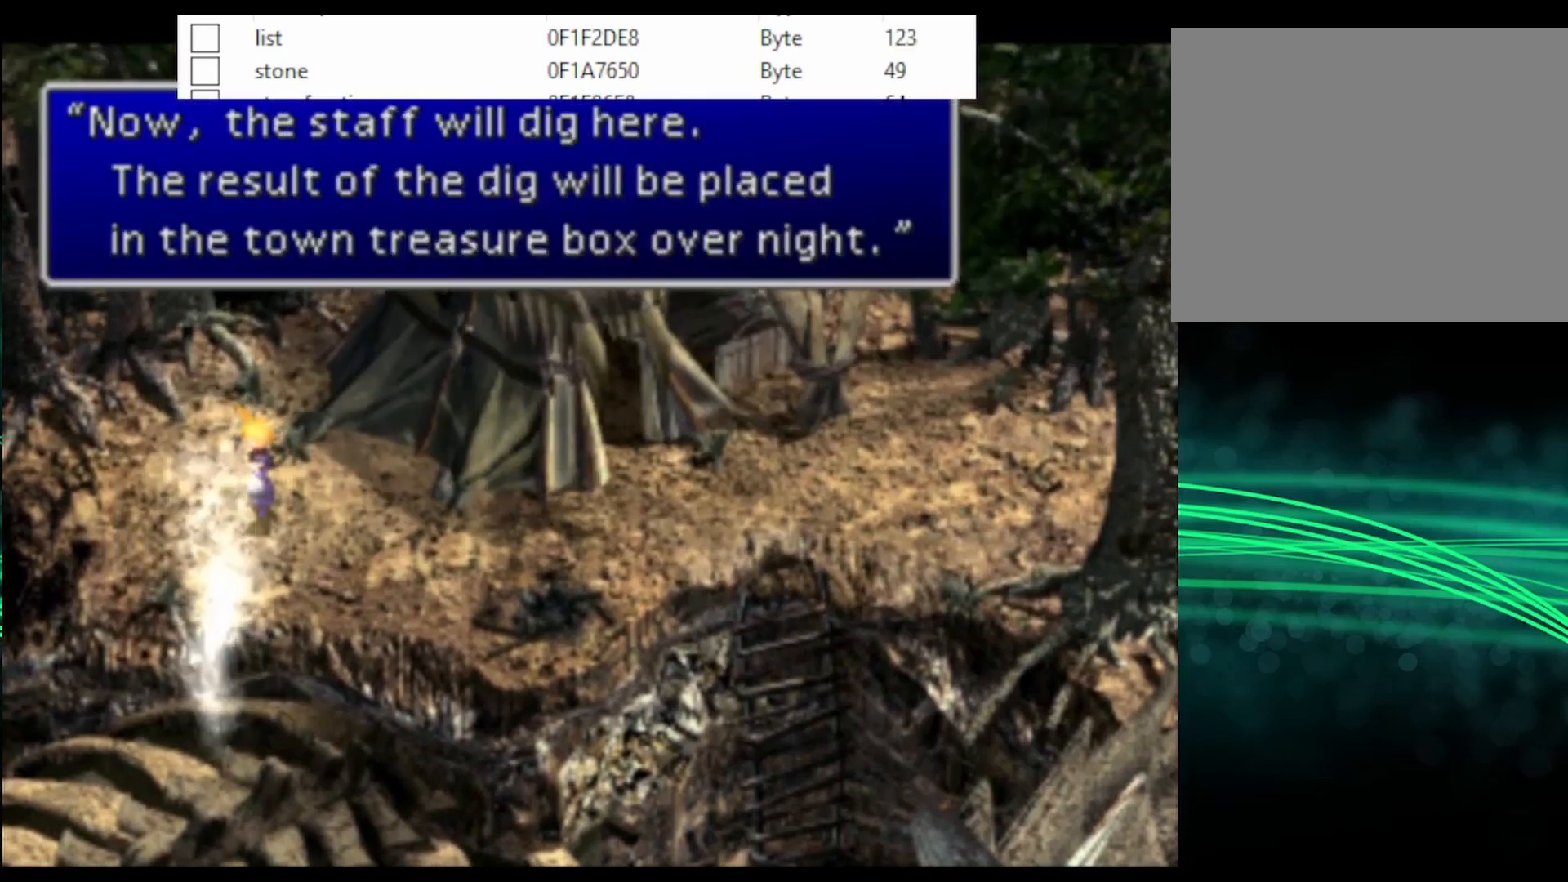
{"buttons": [], "events": [[167, "CIRCLE", "down"], [267, "CIRCLE", "up"]]}